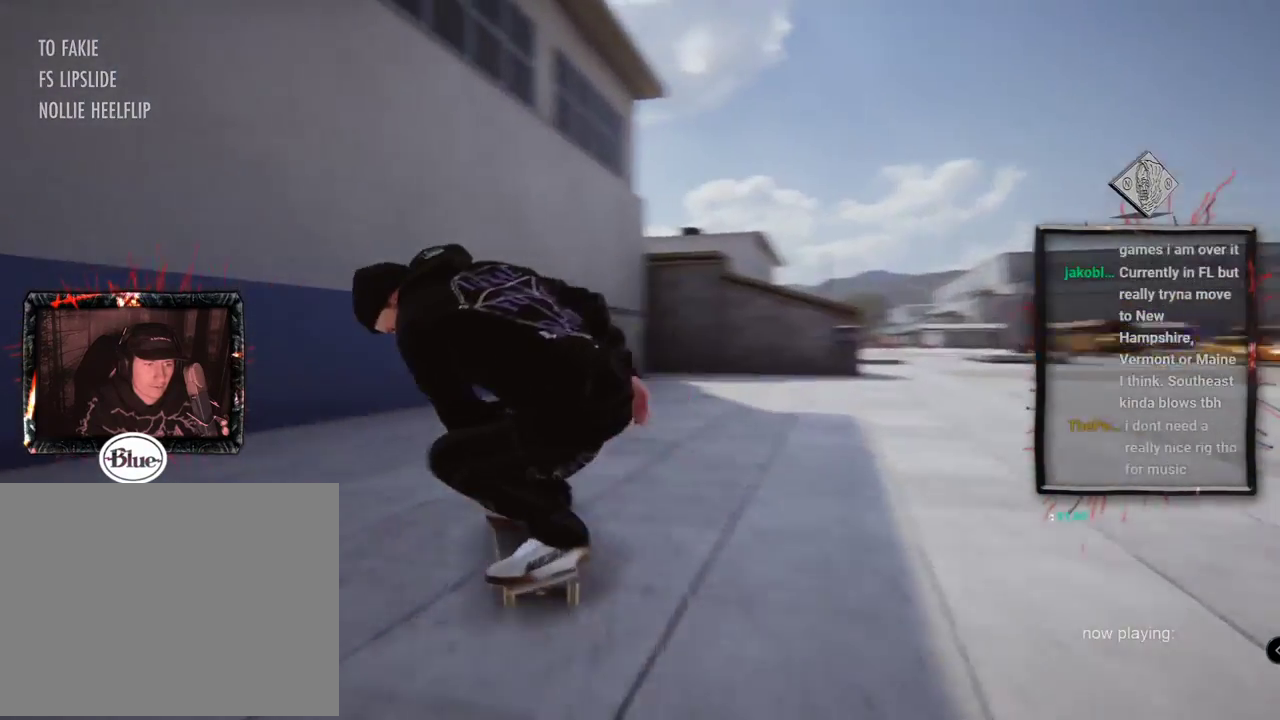
Gameplay with a controller (Xbox layout); each line is a JSON object with the inputs held at the frame after it (dt_ms = milliseconds from this image to that frame). "events" lists button and stick changes between this image and that frame as [ms after this image, input, new state], when the widget could be followed in between. Not read: L1 L3 R2 R3.
{"dt_ms": 500, "buttons": [], "left_stick": "center", "right_stick": "center"}
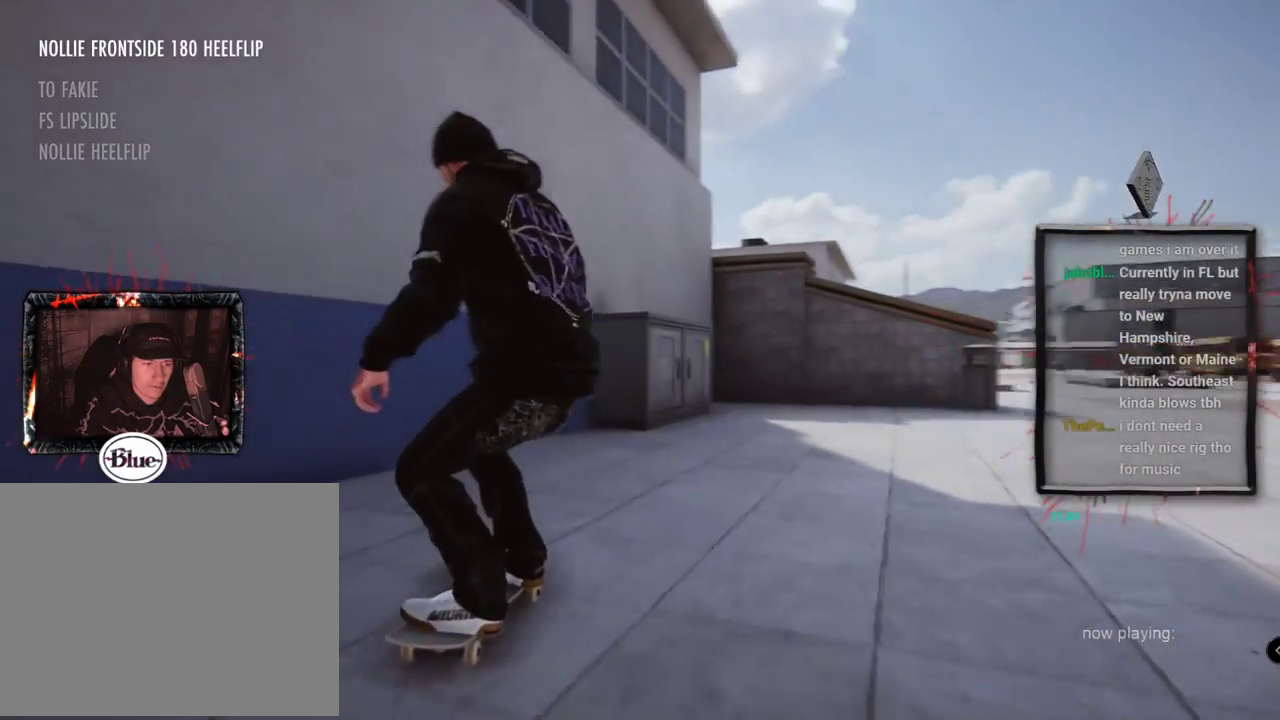
{"dt_ms": 984, "buttons": [], "left_stick": "center", "right_stick": "center"}
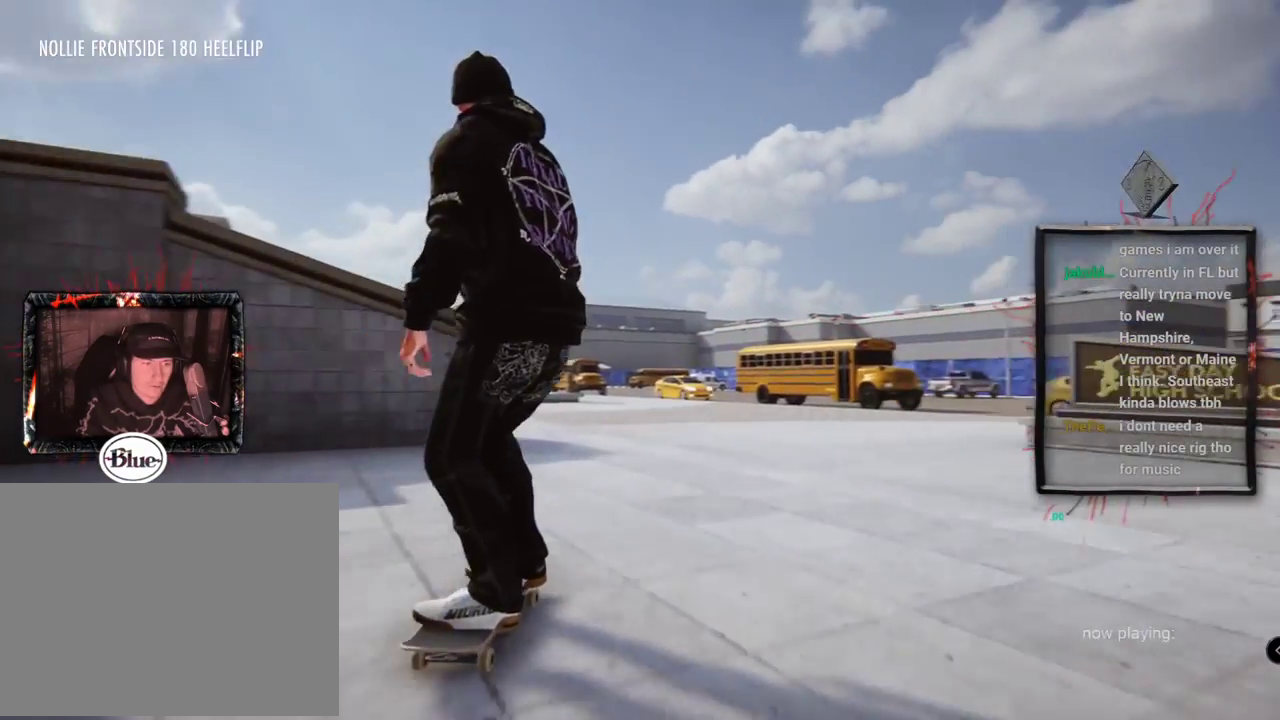
{"dt_ms": 501, "buttons": [], "left_stick": "up", "right_stick": "up", "events": [[151, "right_stick", "up"], [167, "left_stick", "up"]]}
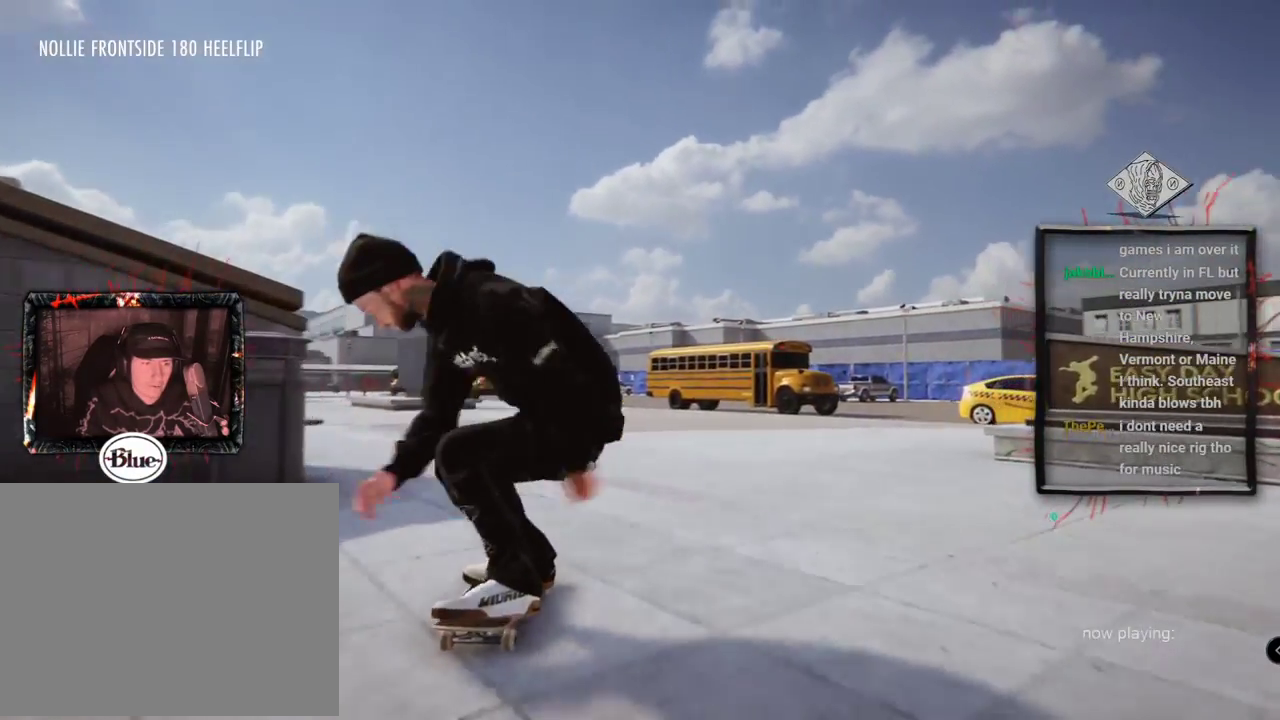
{"dt_ms": 500, "buttons": [], "left_stick": "center", "right_stick": "center"}
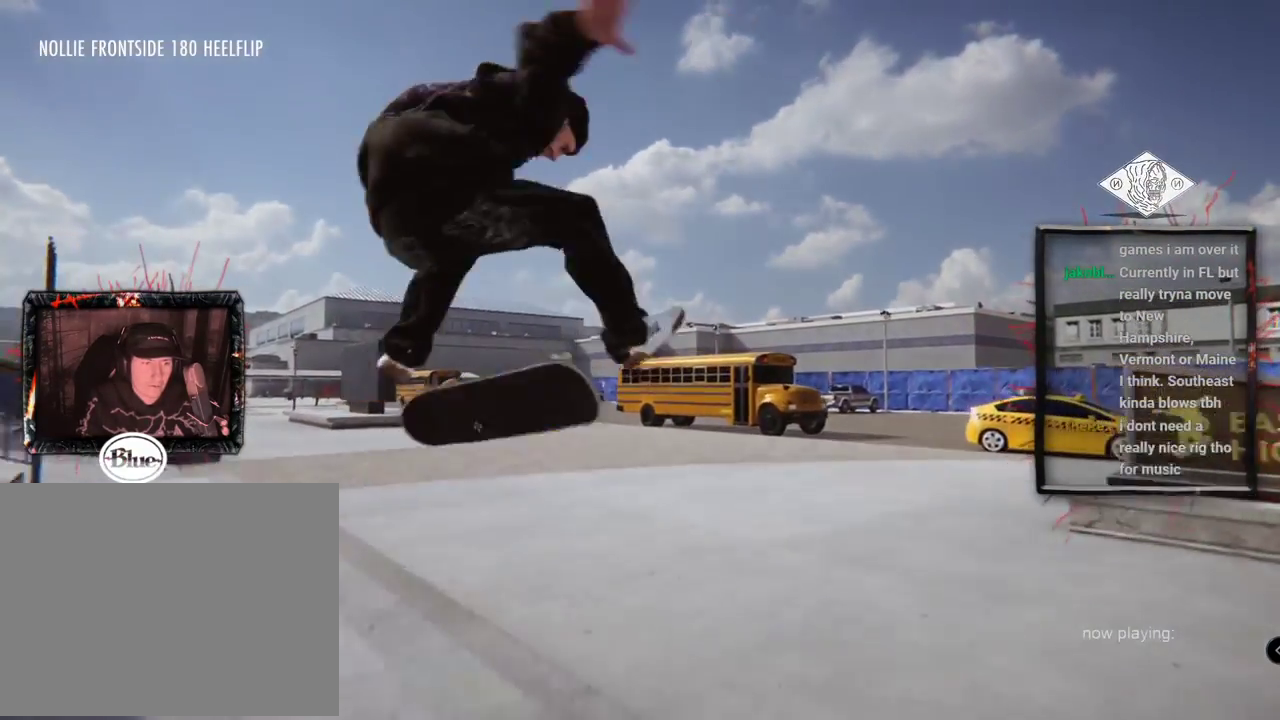
{"dt_ms": 501, "buttons": [], "left_stick": "center", "right_stick": "center", "events": []}
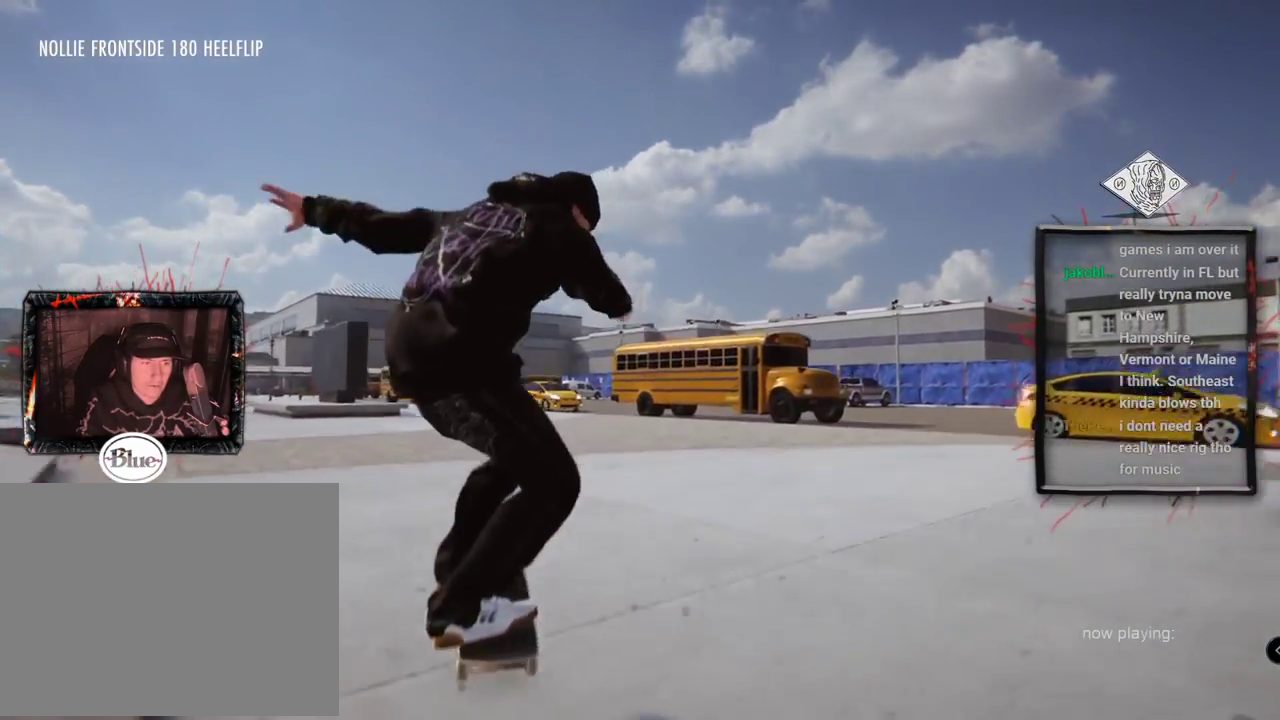
{"dt_ms": 500, "buttons": ["L2"], "left_stick": "center", "right_stick": "center", "events": [[217, "L2", "down"]]}
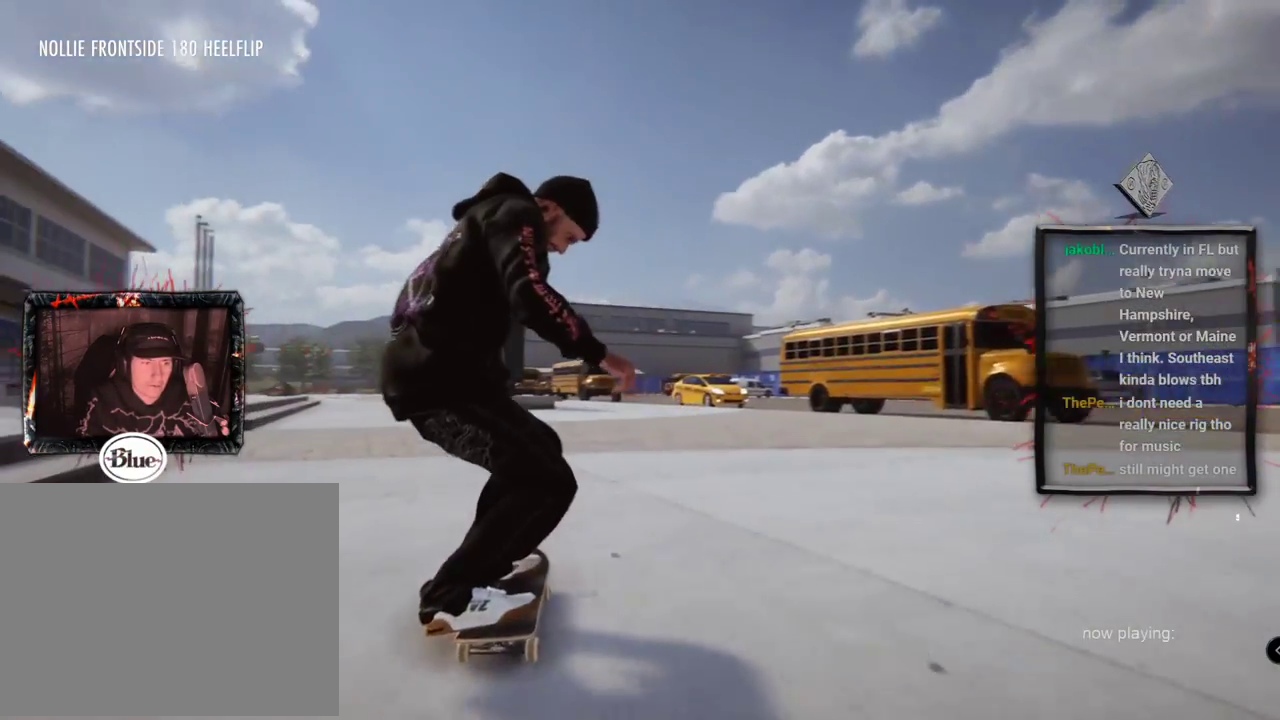
{"dt_ms": 501, "buttons": [], "left_stick": "center", "right_stick": "center"}
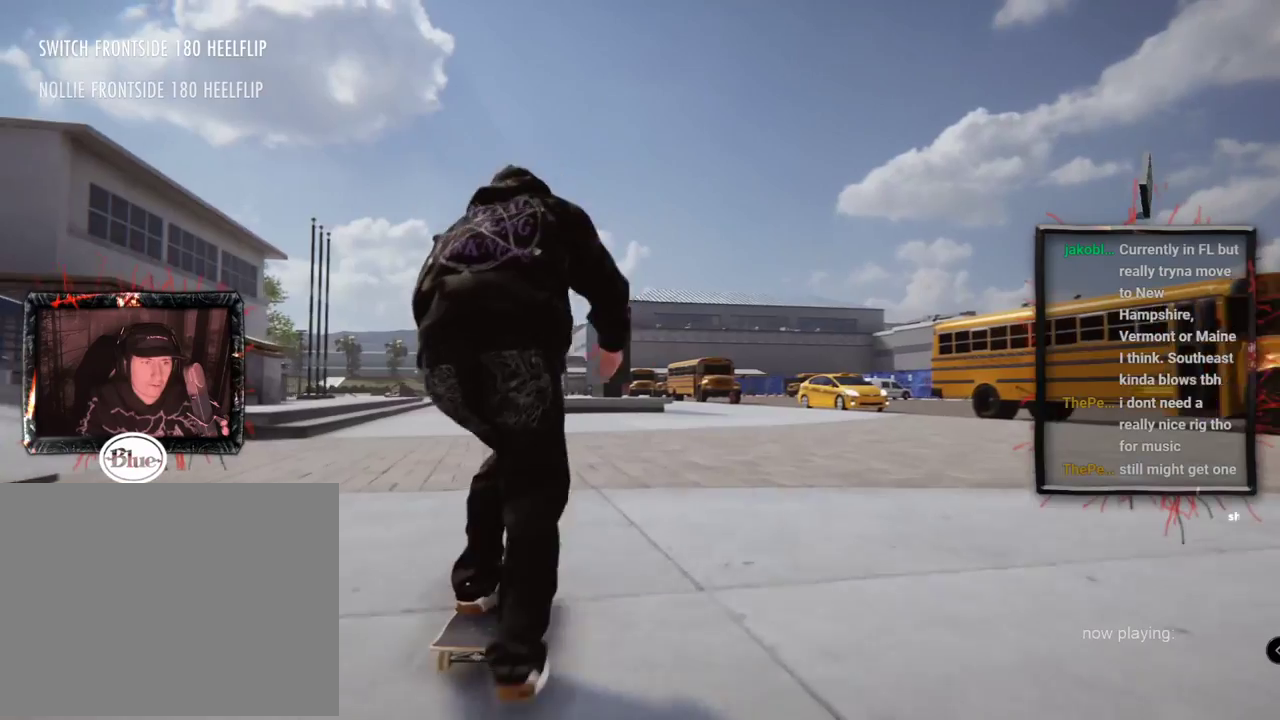
{"dt_ms": 500, "buttons": ["L2"], "left_stick": "center", "right_stick": "center", "events": [[450, "L2", "down"]]}
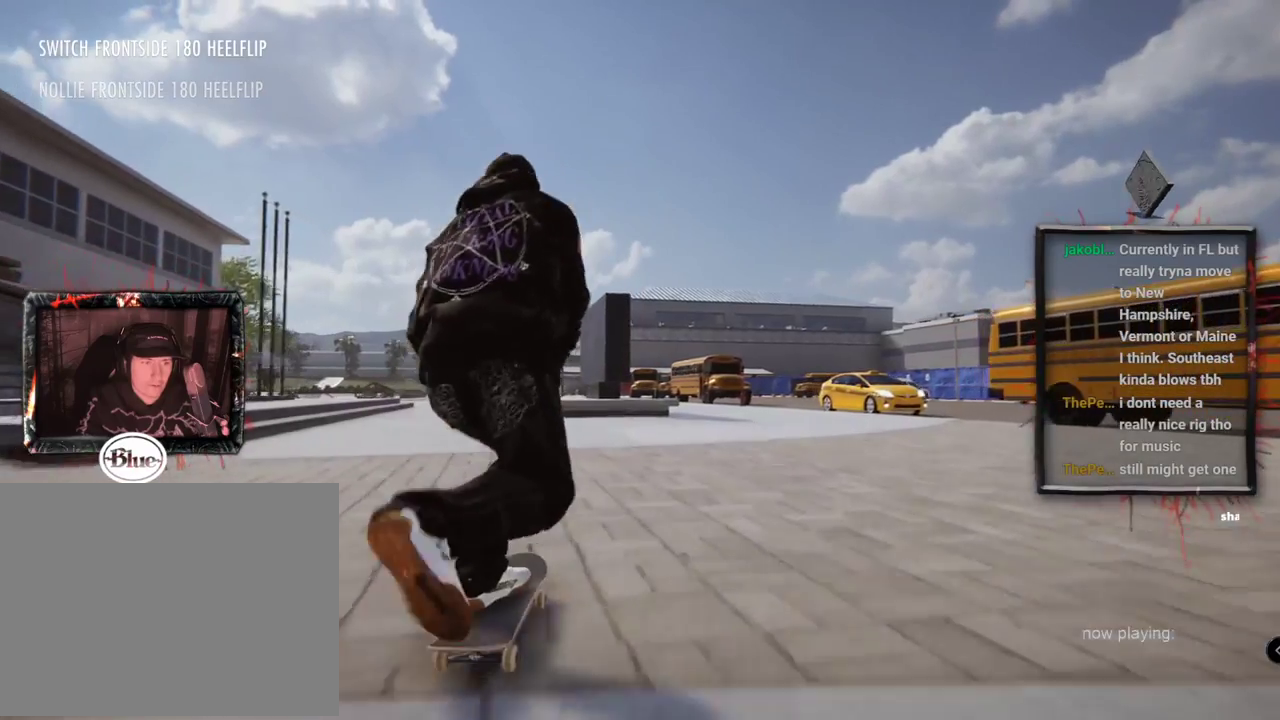
{"dt_ms": 501, "buttons": [], "left_stick": "center", "right_stick": "center", "events": [[84, "L2", "up"]]}
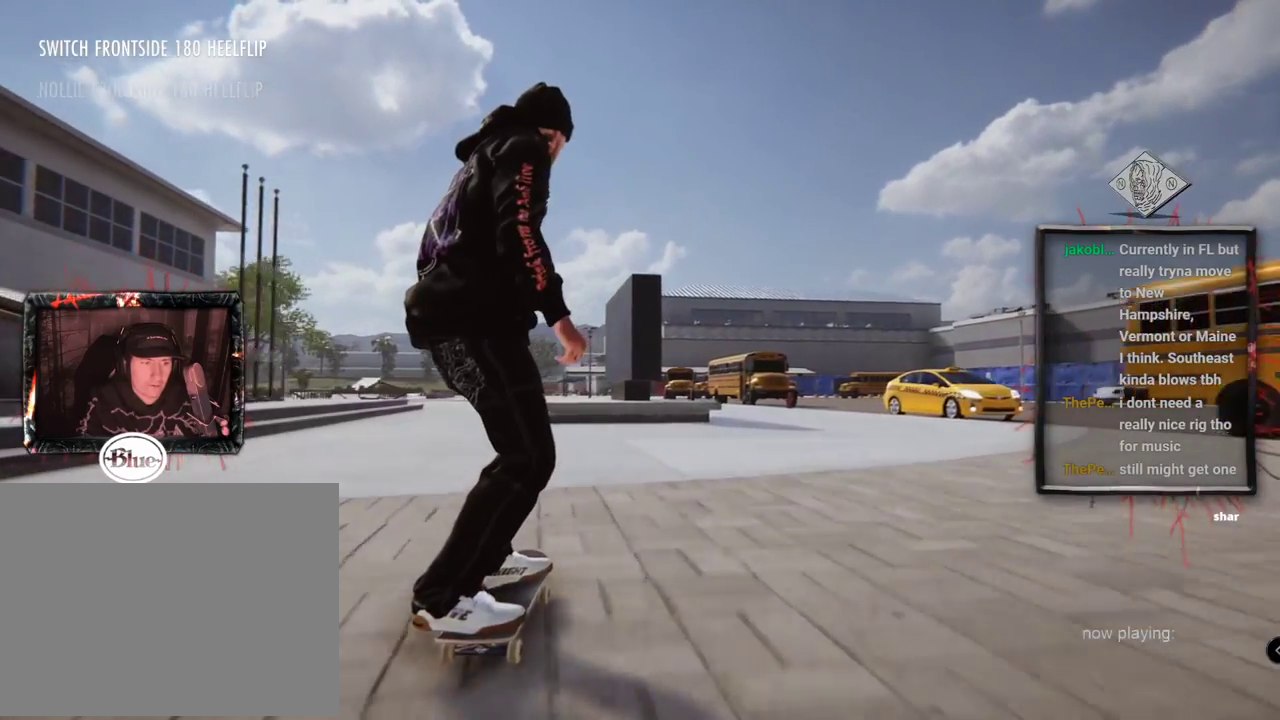
{"dt_ms": 500, "buttons": [], "left_stick": "center", "right_stick": "center", "events": []}
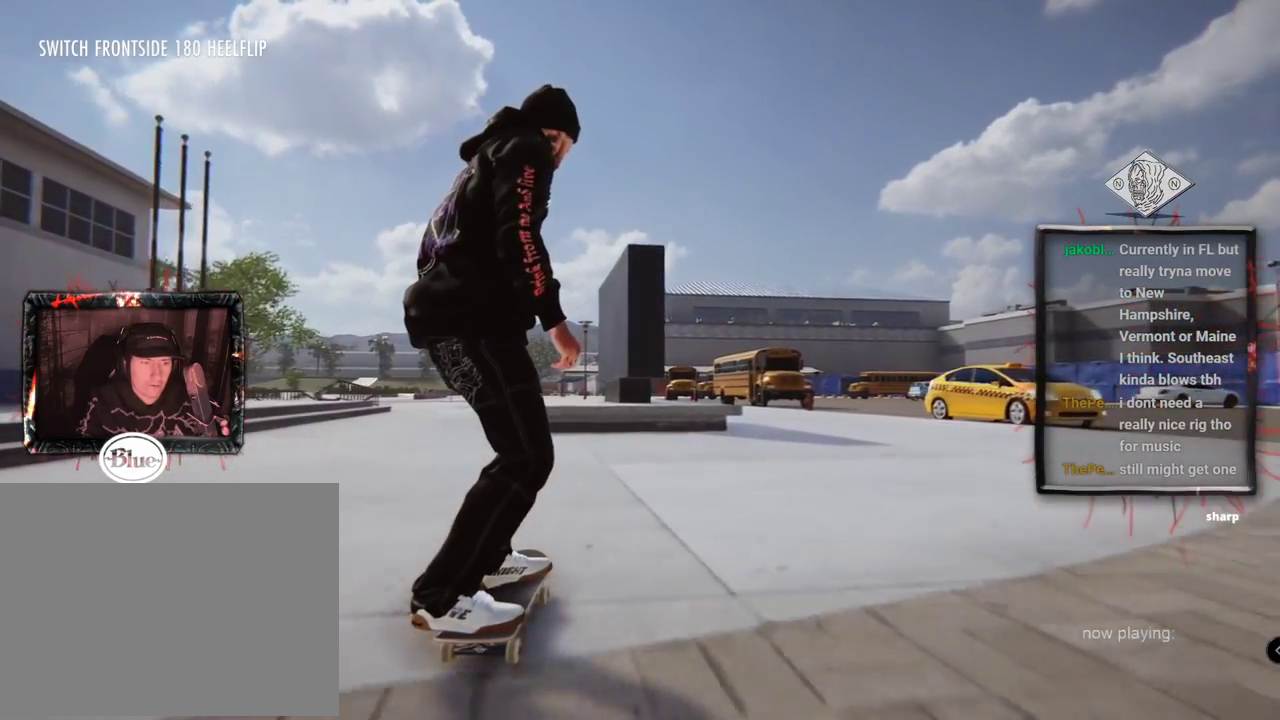
{"dt_ms": 501, "buttons": ["L2"], "left_stick": "center", "right_stick": "center", "events": [[100, "L2", "down"], [201, "L2", "up"], [417, "L2", "down"]]}
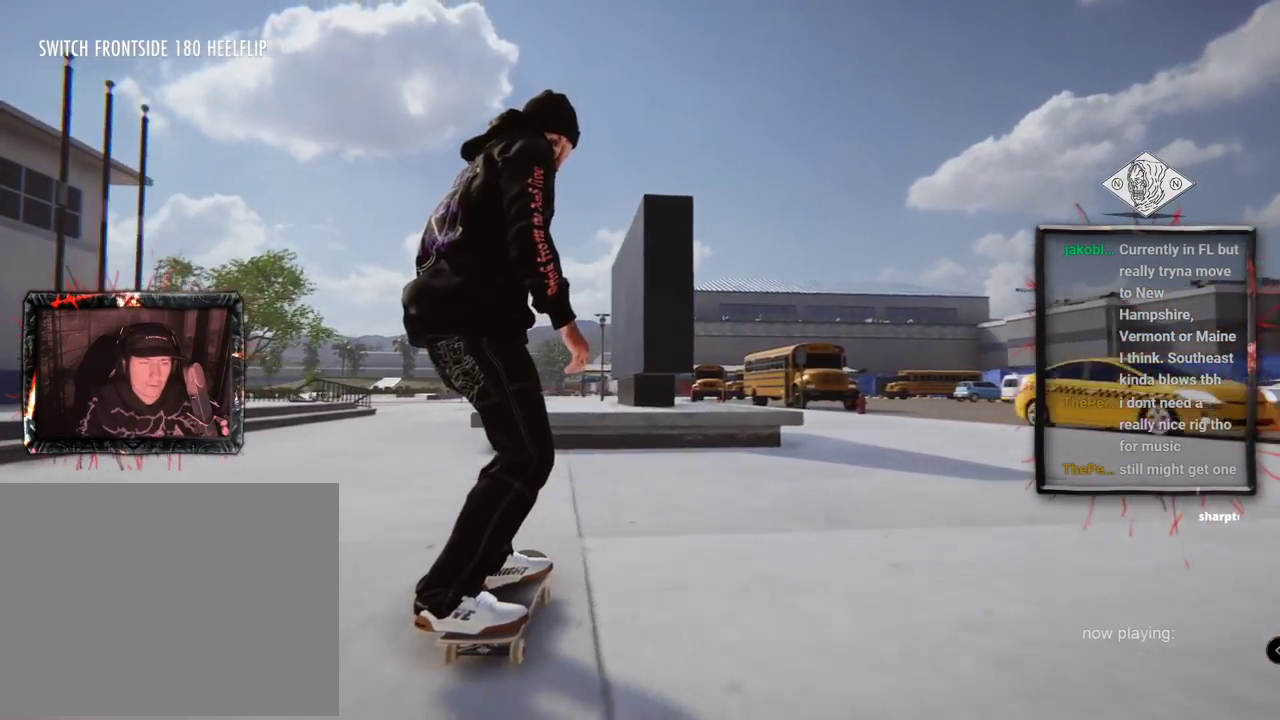
{"dt_ms": 500, "buttons": [], "left_stick": "up", "right_stick": "up", "events": [[83, "L2", "up"], [400, "left_stick", "up"], [417, "right_stick", "up"]]}
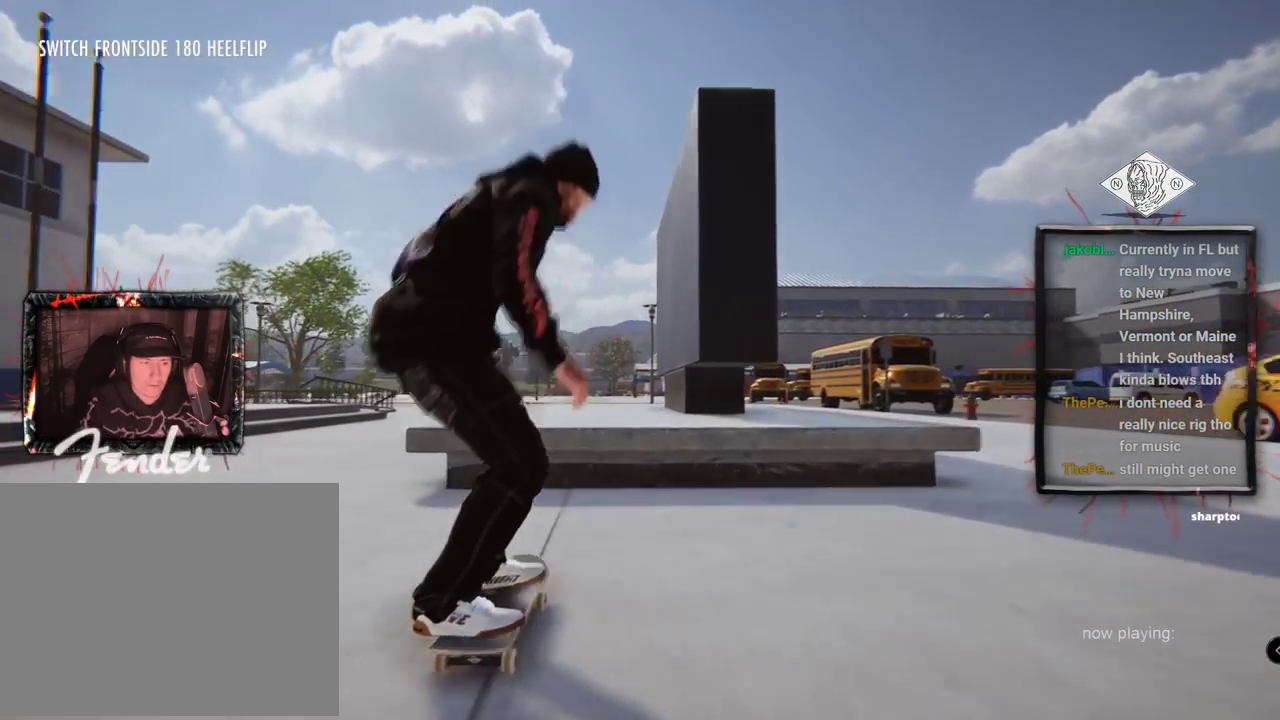
{"dt_ms": 501, "buttons": [], "left_stick": "center", "right_stick": "center", "events": [[117, "left_stick", "center"], [117, "right_stick", "right"], [201, "right_stick", "center"]]}
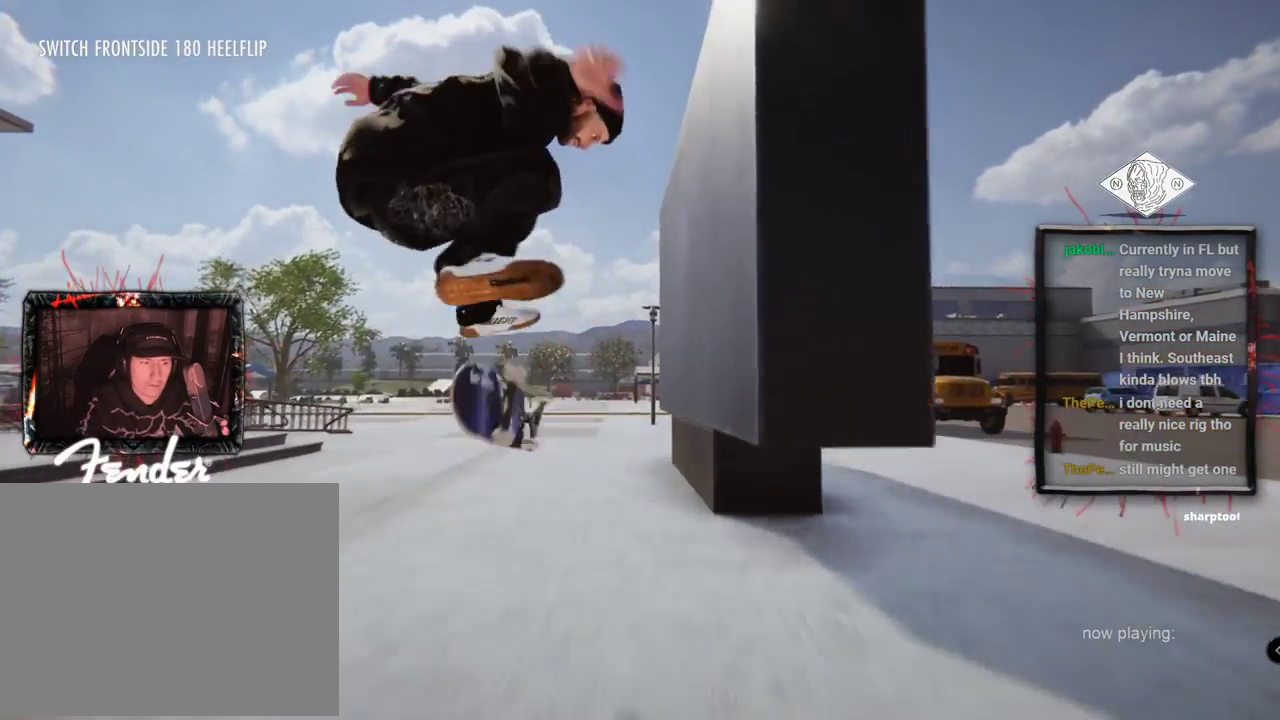
{"dt_ms": 500, "buttons": [], "left_stick": "up", "right_stick": "up"}
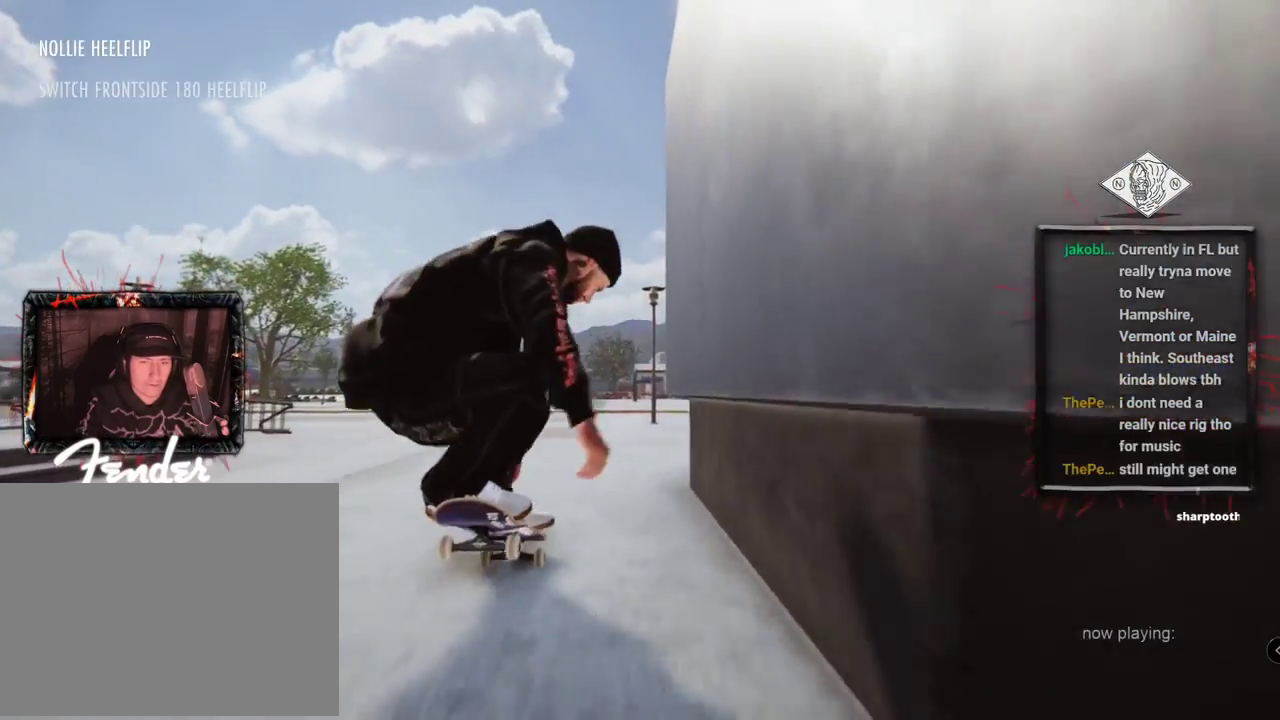
{"dt_ms": 501, "buttons": [], "left_stick": "up", "right_stick": "up", "events": []}
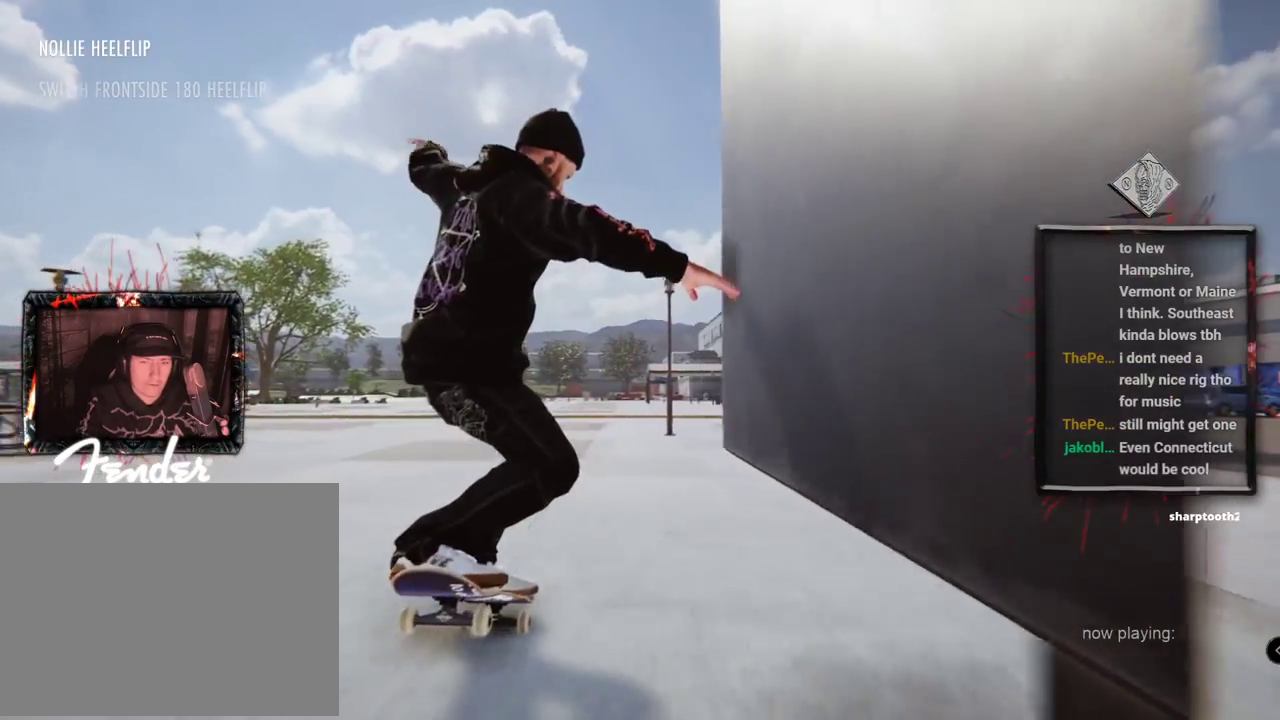
{"dt_ms": 500, "buttons": ["L2"], "left_stick": "center", "right_stick": "center", "events": [[83, "L2", "down"], [83, "right_stick", "right"], [100, "left_stick", "center"], [167, "right_stick", "center"]]}